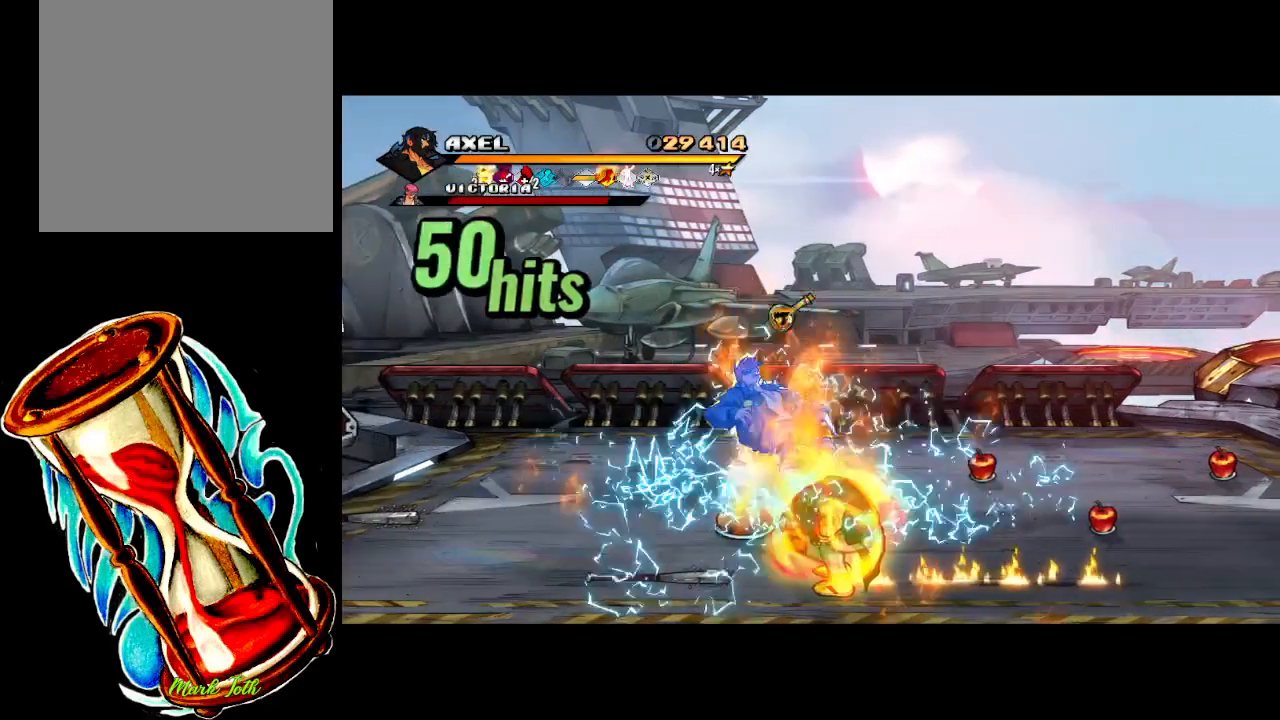
Gameplay with a controller (Xbox layout); each line is a JSON object with the inputs held at the frame after it. "events" lists button and stick changes between this image and that frame as [ms after this image, input, new state], when the widget could be followed in between. Not read: left_stick right_stick.
{"buttons": ["DPAD_UP", "DPAD_RIGHT"], "events": [[50, "DPAD_UP", "down"], [67, "DPAD_RIGHT", "down"]]}
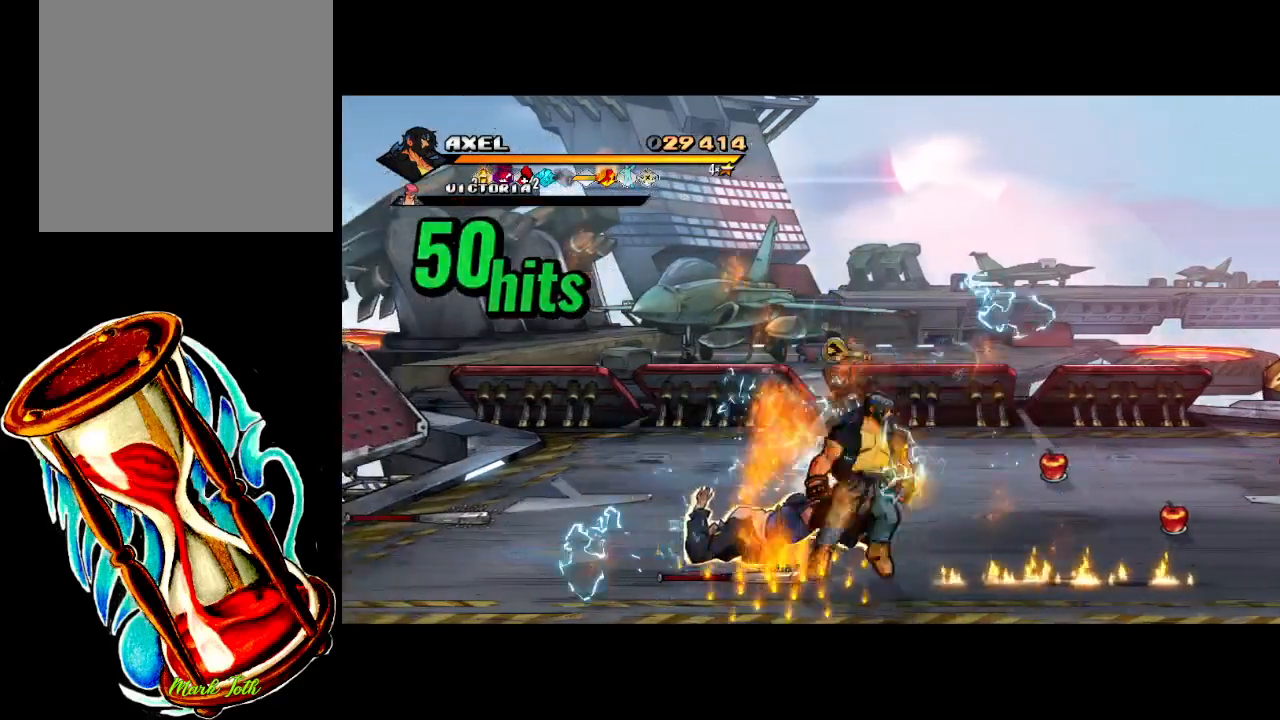
{"buttons": ["DPAD_UP", "DPAD_RIGHT"], "events": []}
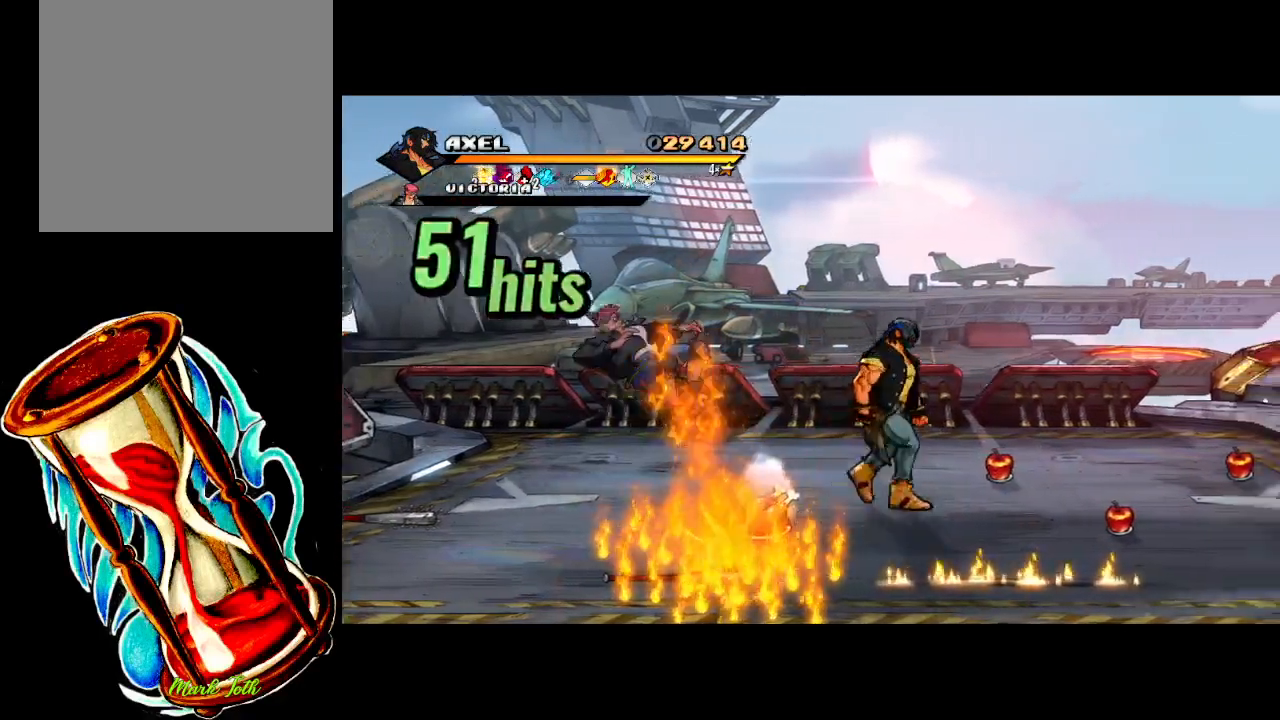
{"buttons": ["DPAD_DOWN", "DPAD_RIGHT"], "events": [[317, "DPAD_UP", "up"], [433, "DPAD_DOWN", "down"]]}
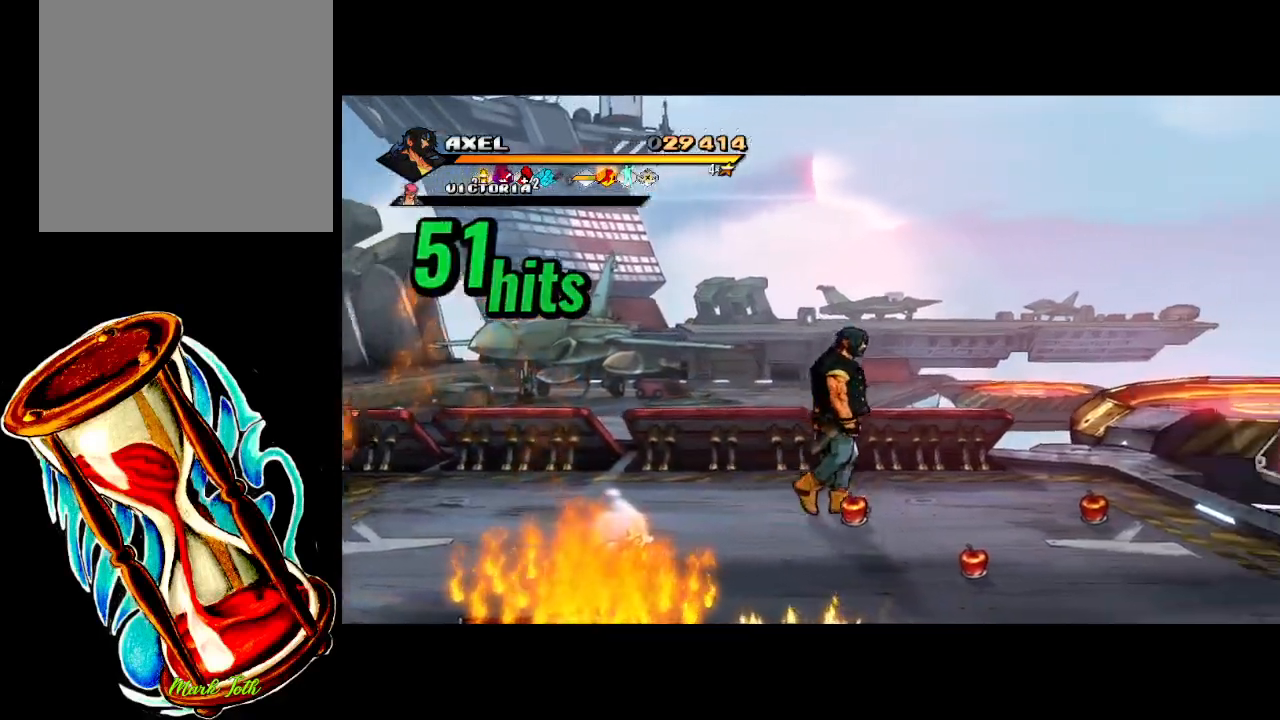
{"buttons": ["DPAD_DOWN"], "events": [[250, "DPAD_RIGHT", "up"]]}
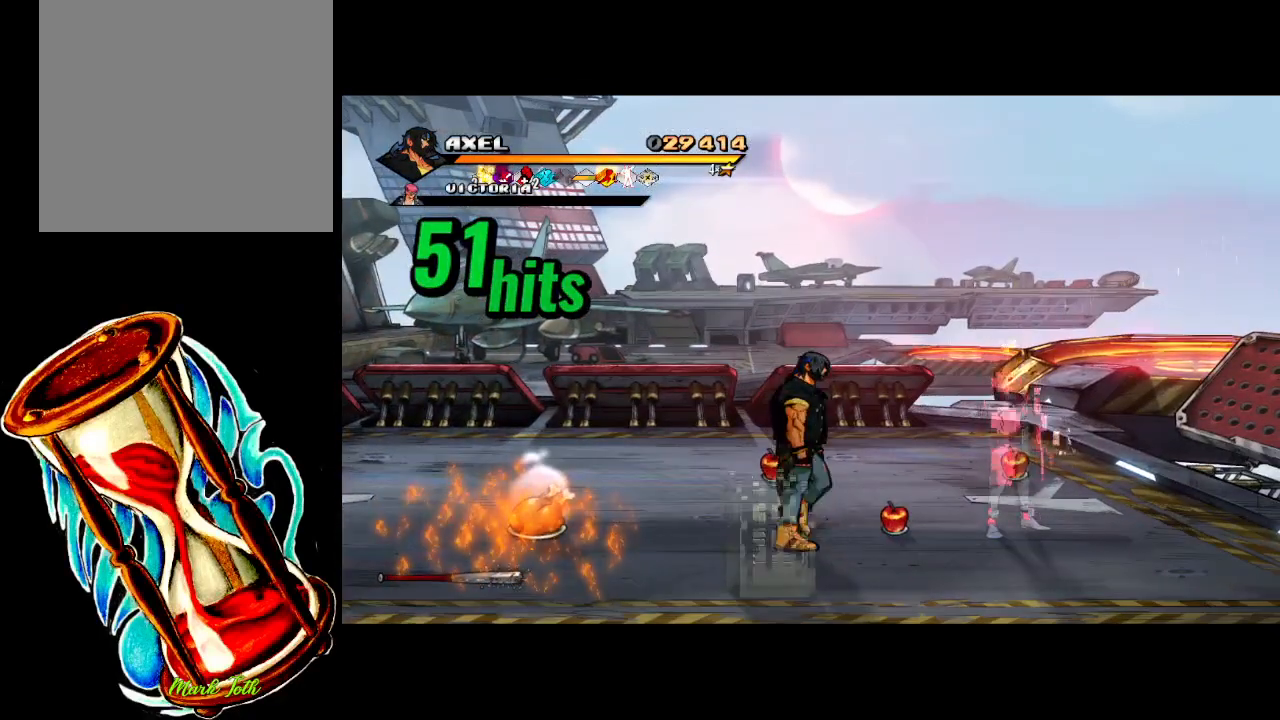
{"buttons": ["DPAD_RIGHT"], "events": [[100, "DPAD_RIGHT", "down"], [133, "DPAD_DOWN", "up"], [183, "DPAD_UP", "down"], [367, "DPAD_UP", "up"]]}
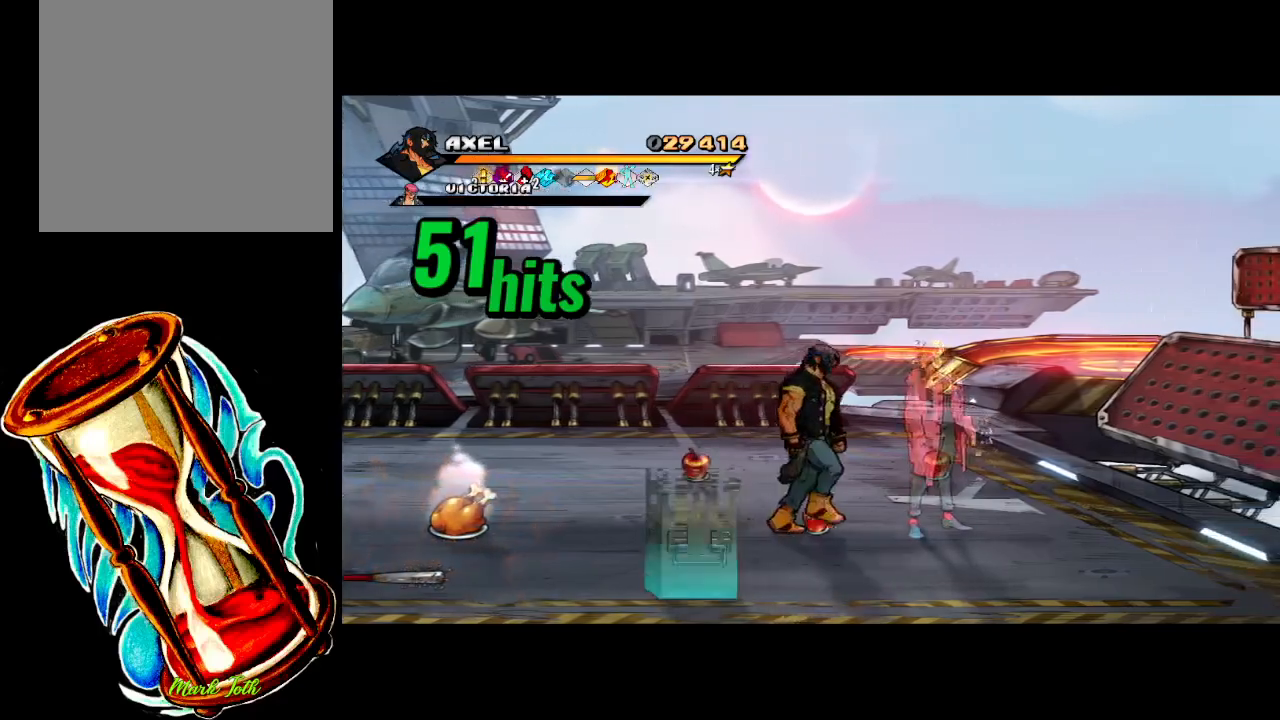
{"buttons": ["X"], "events": [[83, "X", "down"], [183, "DPAD_RIGHT", "up"], [217, "X", "up"], [300, "X", "down"], [400, "X", "up"], [467, "X", "down"]]}
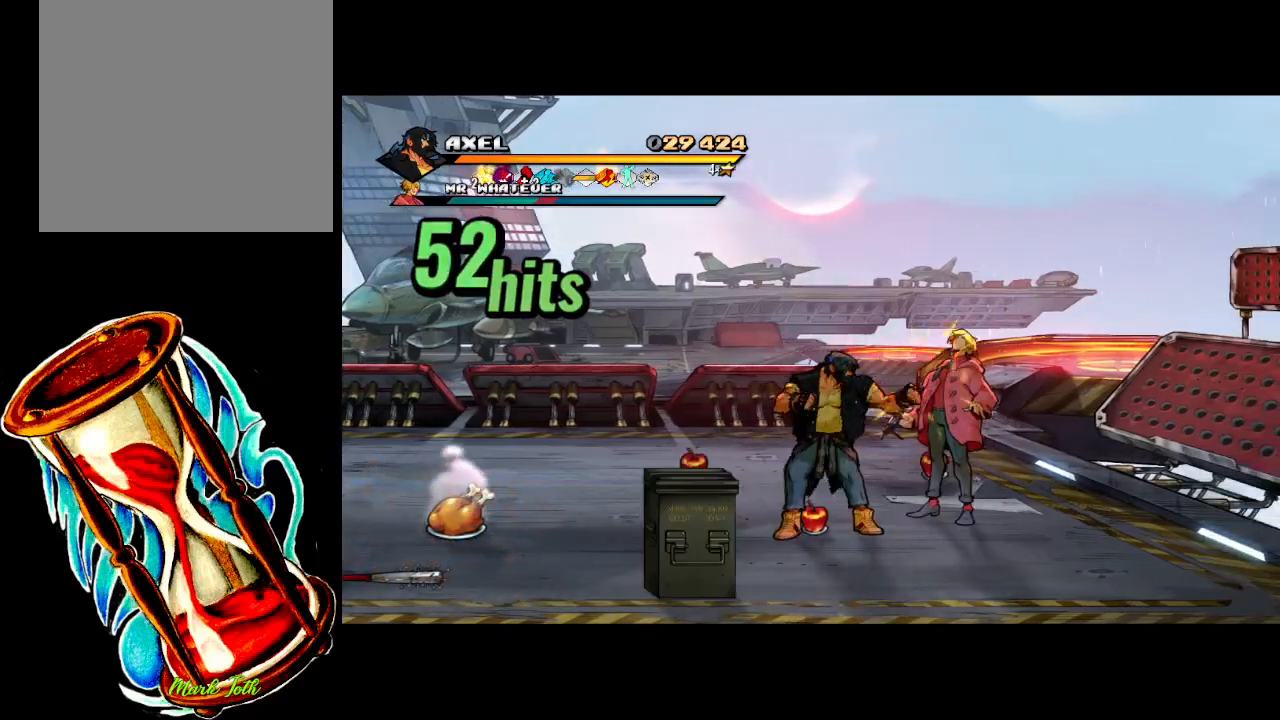
{"buttons": [], "events": [[83, "X", "up"], [117, "DPAD_UP", "down"], [167, "DPAD_UP", "up"], [267, "X", "down"], [383, "X", "up"]]}
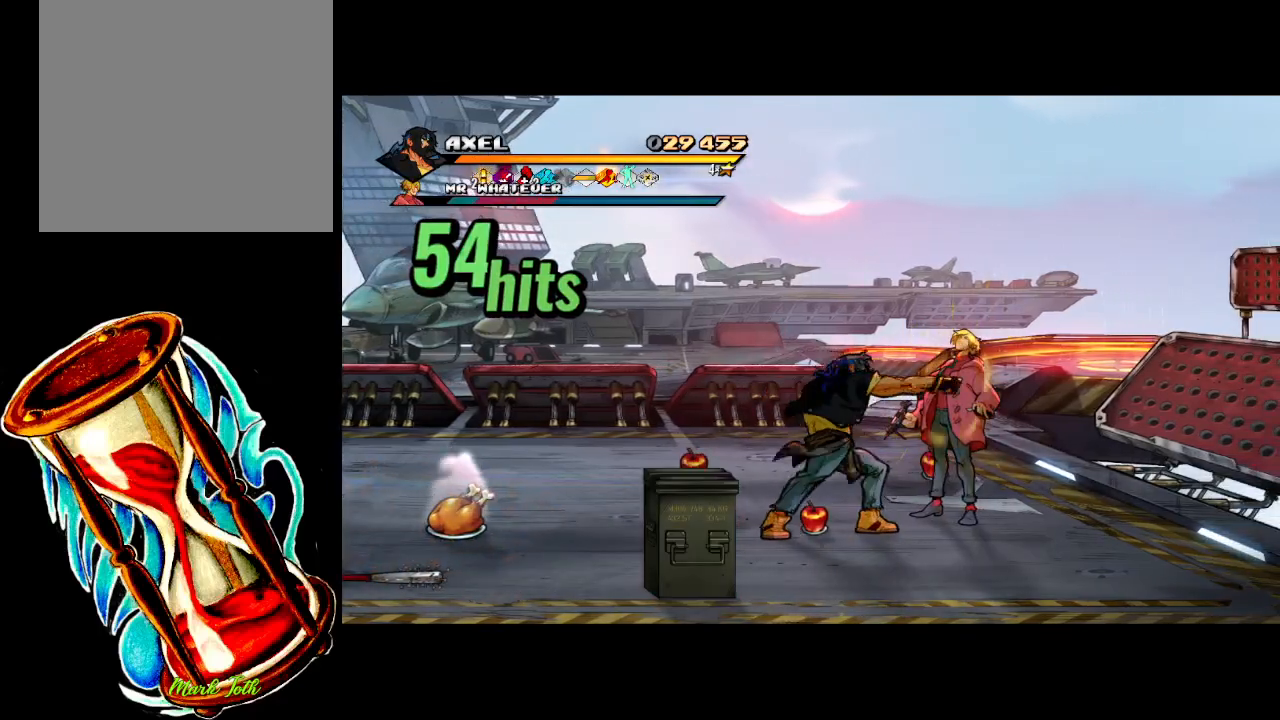
{"buttons": ["X", "DPAD_RIGHT"], "events": [[167, "DPAD_RIGHT", "down"], [233, "DPAD_RIGHT", "up"], [300, "DPAD_RIGHT", "down"], [400, "X", "down"]]}
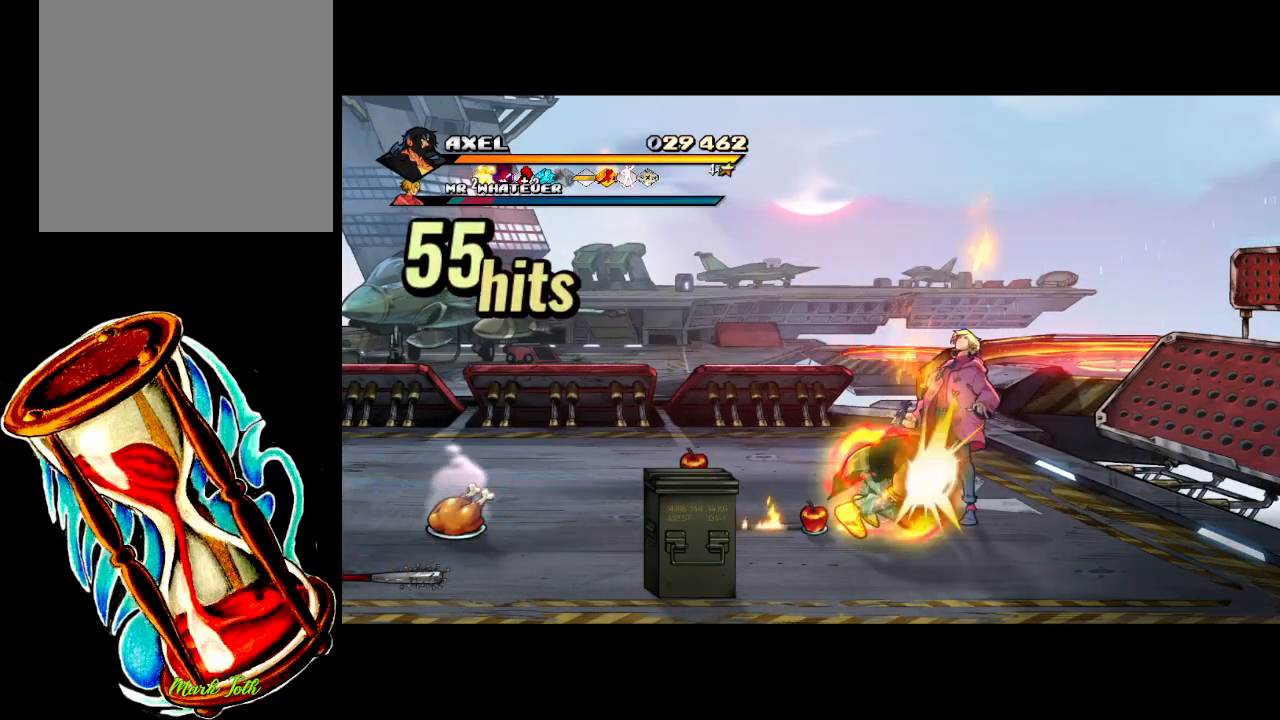
{"buttons": ["Y", "DPAD_RIGHT"], "events": [[200, "X", "up"], [367, "Y", "down"]]}
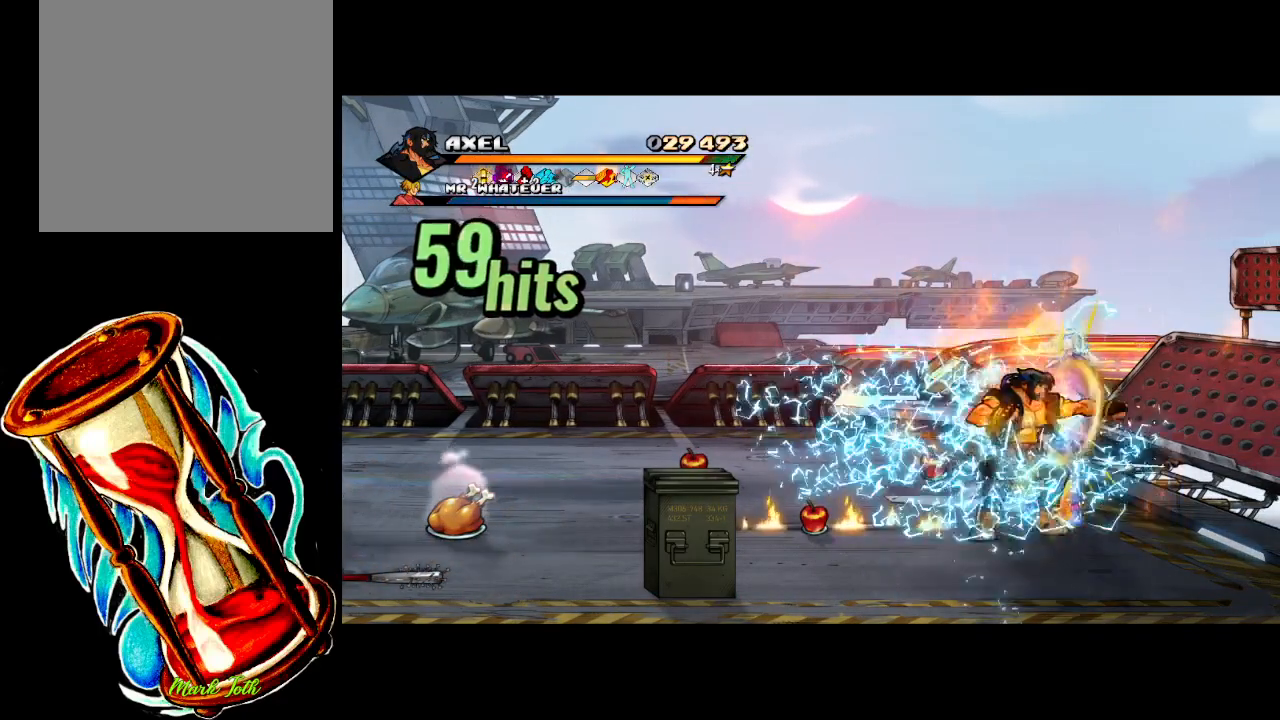
{"buttons": ["Y"], "events": [[467, "DPAD_RIGHT", "up"]]}
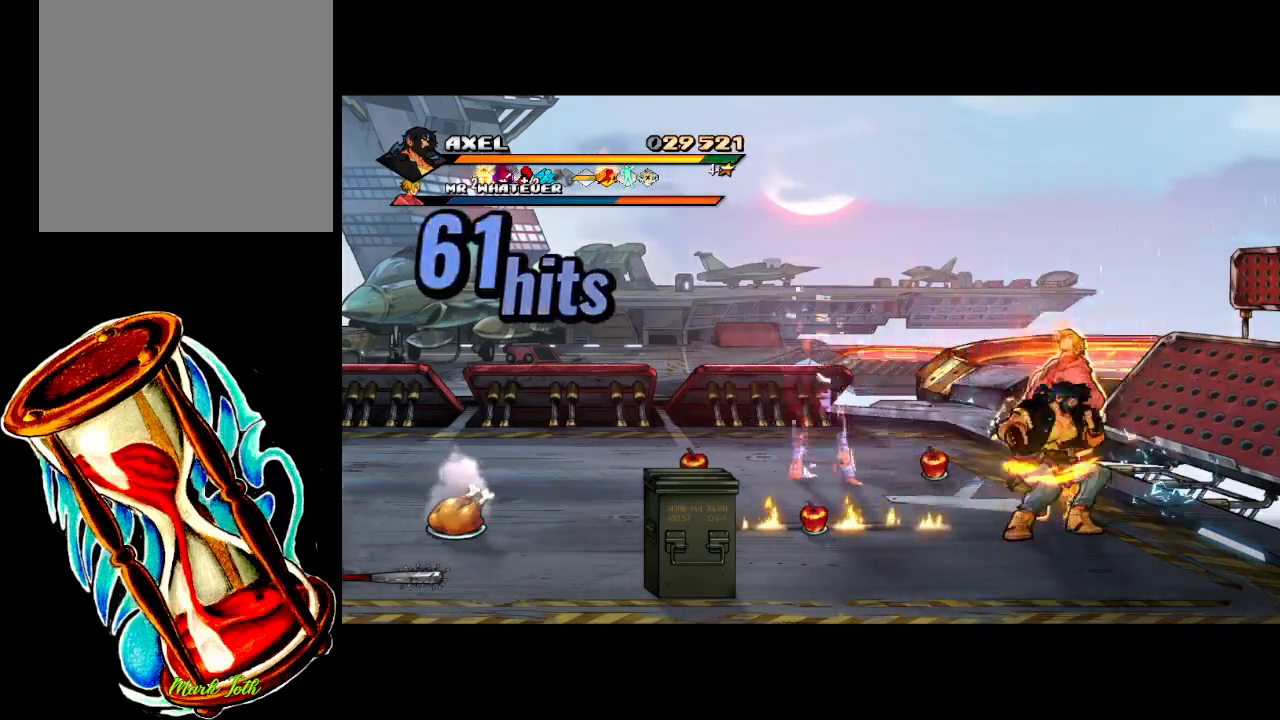
{"buttons": [], "events": [[83, "Y", "up"]]}
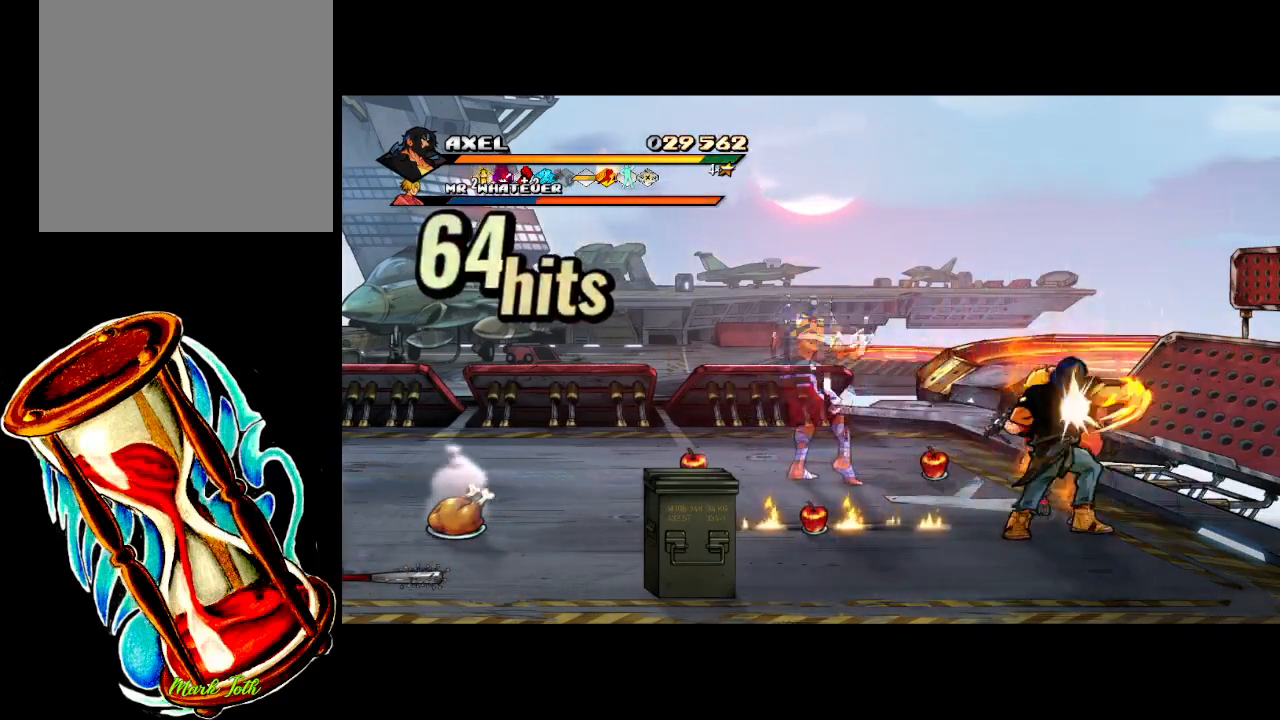
{"buttons": [], "events": []}
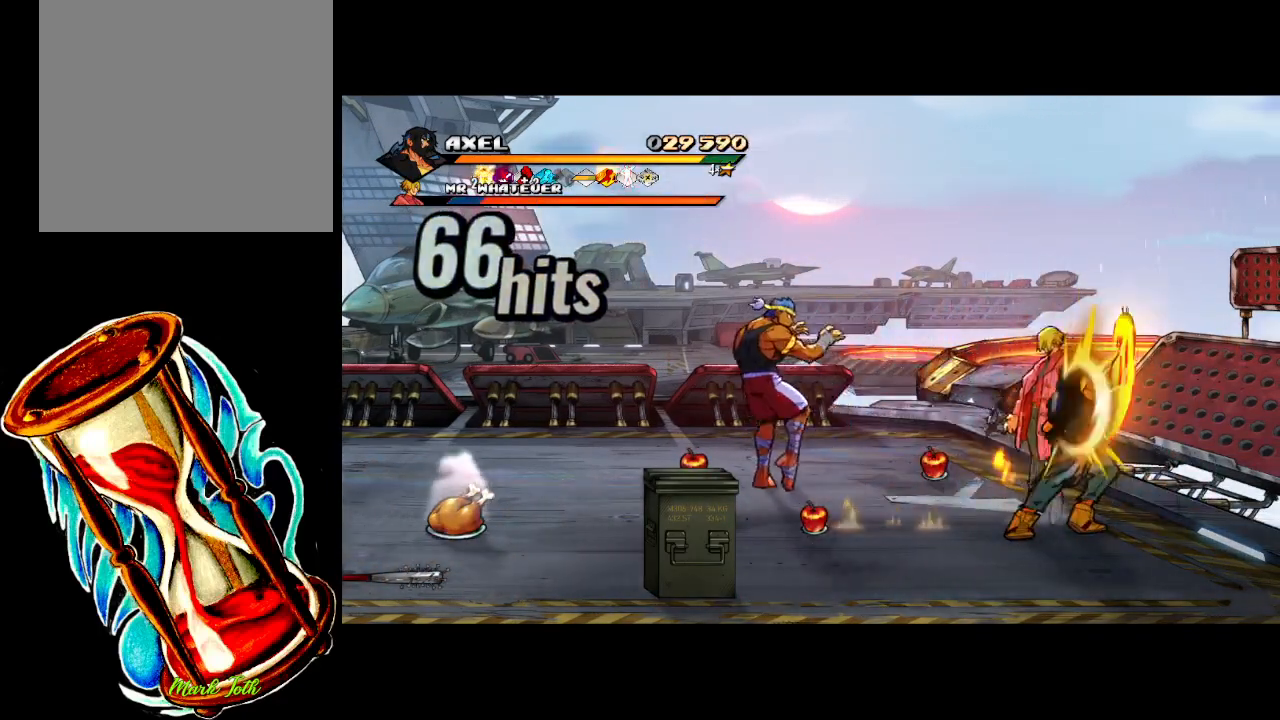
{"buttons": [], "events": []}
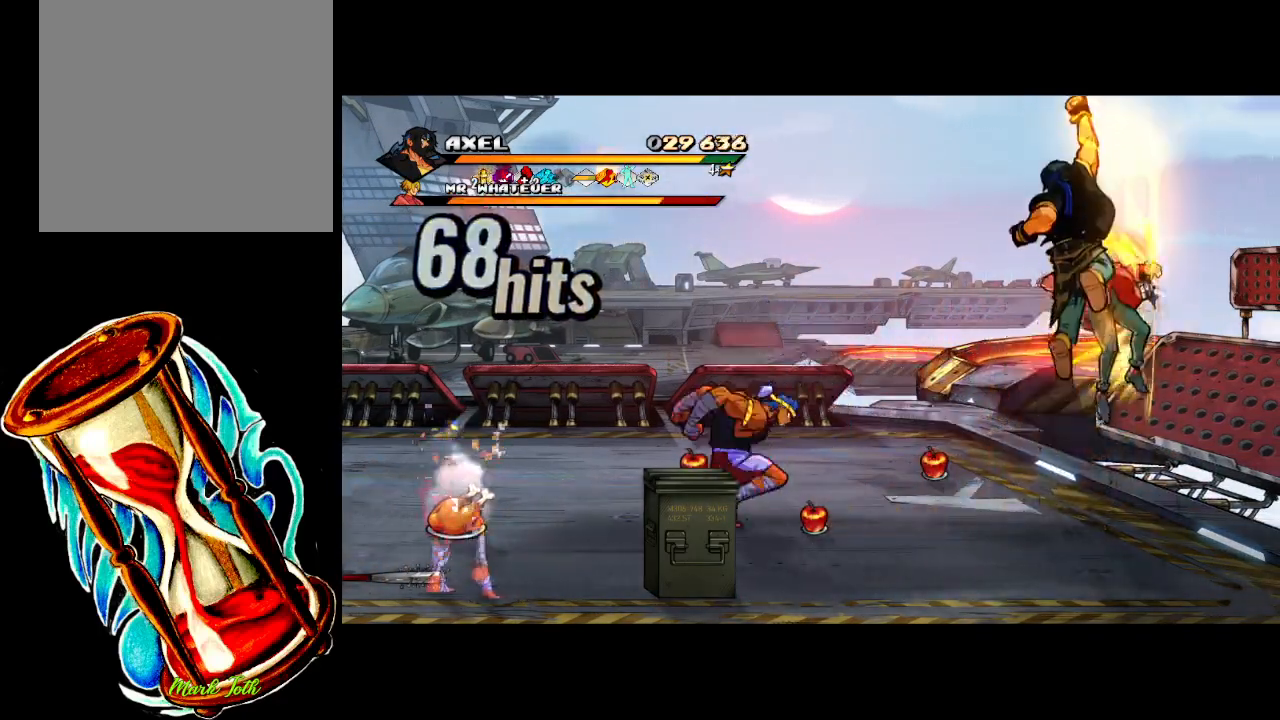
{"buttons": ["DPAD_DOWN", "DPAD_RIGHT"], "events": [[233, "DPAD_RIGHT", "down"], [267, "DPAD_DOWN", "down"]]}
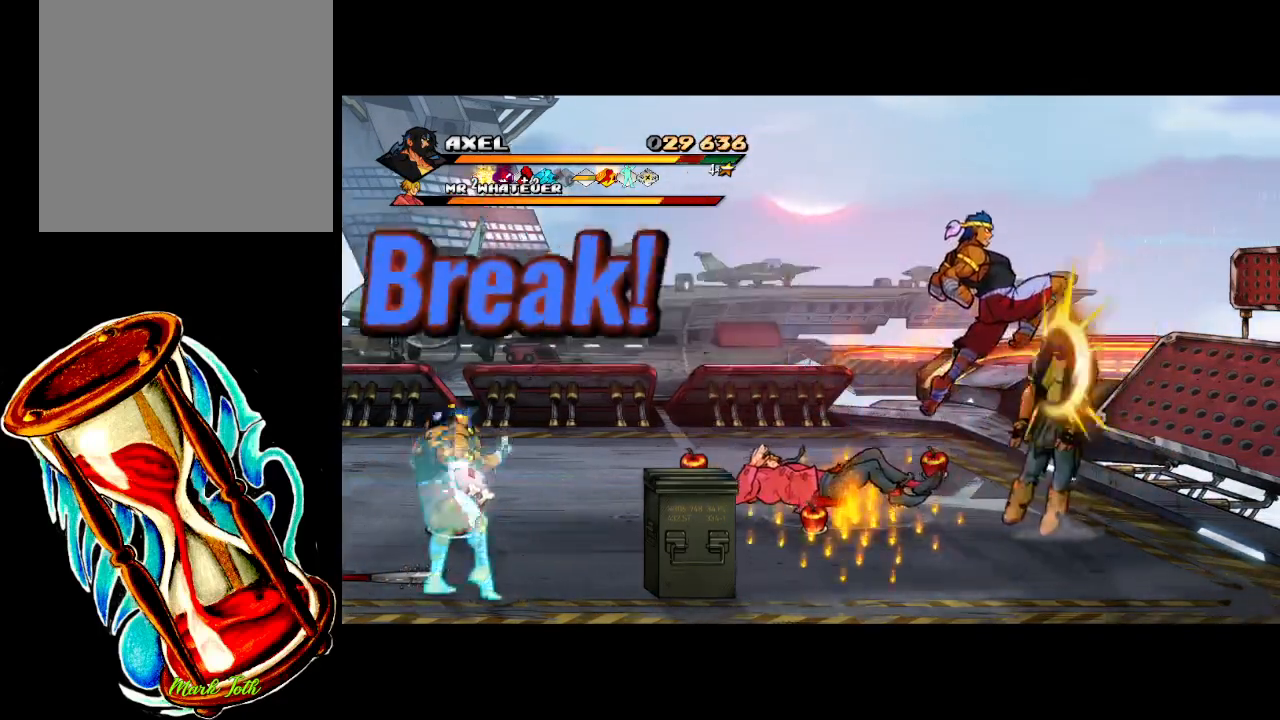
{"buttons": ["A", "DPAD_LEFT"], "events": [[200, "DPAD_RIGHT", "up"], [267, "DPAD_LEFT", "down"], [300, "DPAD_DOWN", "up"], [333, "DPAD_LEFT", "up"], [417, "A", "down"], [417, "DPAD_LEFT", "down"]]}
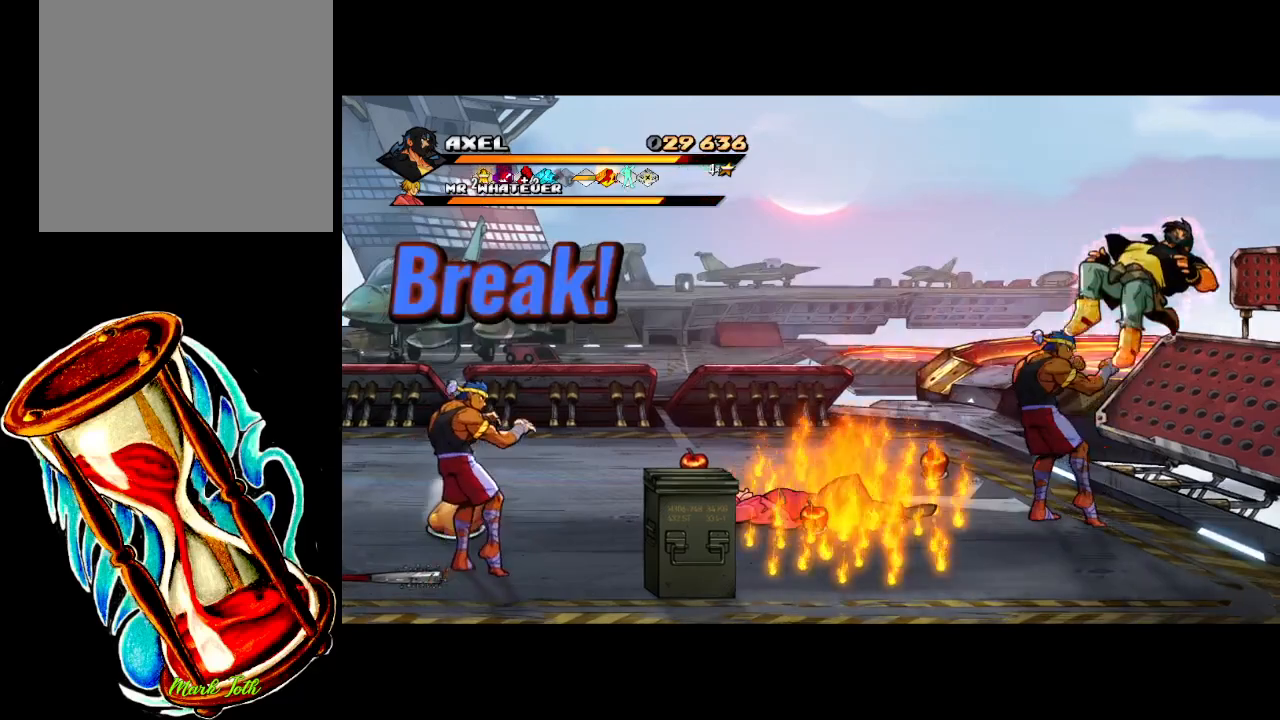
{"buttons": ["DPAD_LEFT"], "events": [[450, "A", "up"]]}
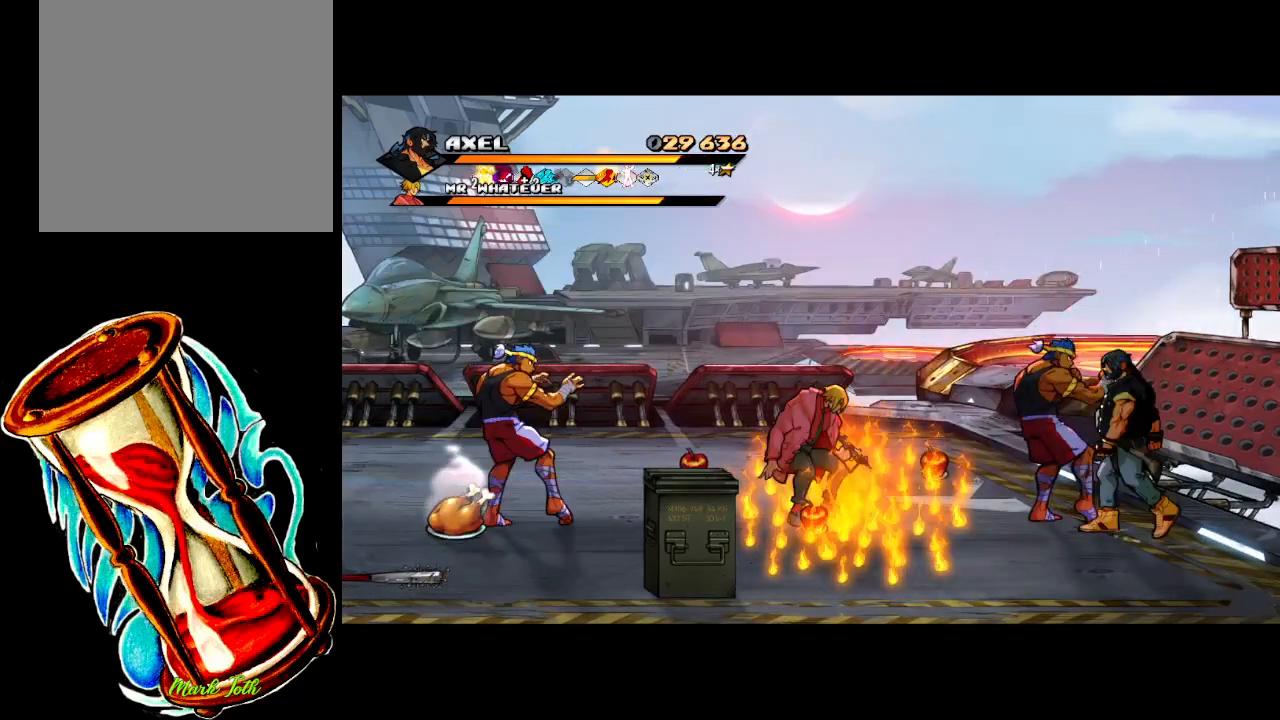
{"buttons": ["X", "DPAD_LEFT"], "events": [[50, "X", "down"], [83, "DPAD_LEFT", "up"], [200, "X", "up"], [267, "X", "down"], [383, "X", "up"], [467, "X", "down"], [500, "DPAD_LEFT", "down"]]}
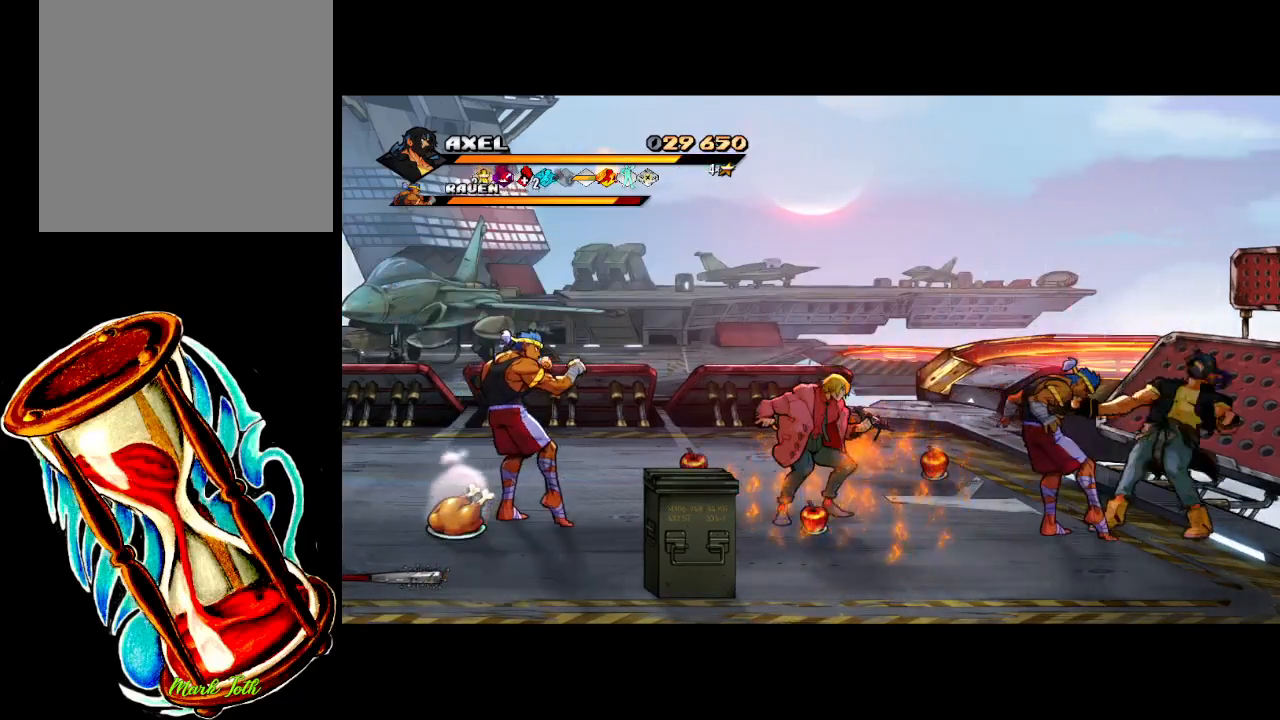
{"buttons": ["X", "DPAD_LEFT"], "events": [[100, "DPAD_LEFT", "up"], [100, "X", "up"], [167, "DPAD_LEFT", "down"], [183, "X", "down"], [267, "DPAD_LEFT", "up"], [300, "X", "up"], [317, "DPAD_LEFT", "down"], [367, "X", "down"]]}
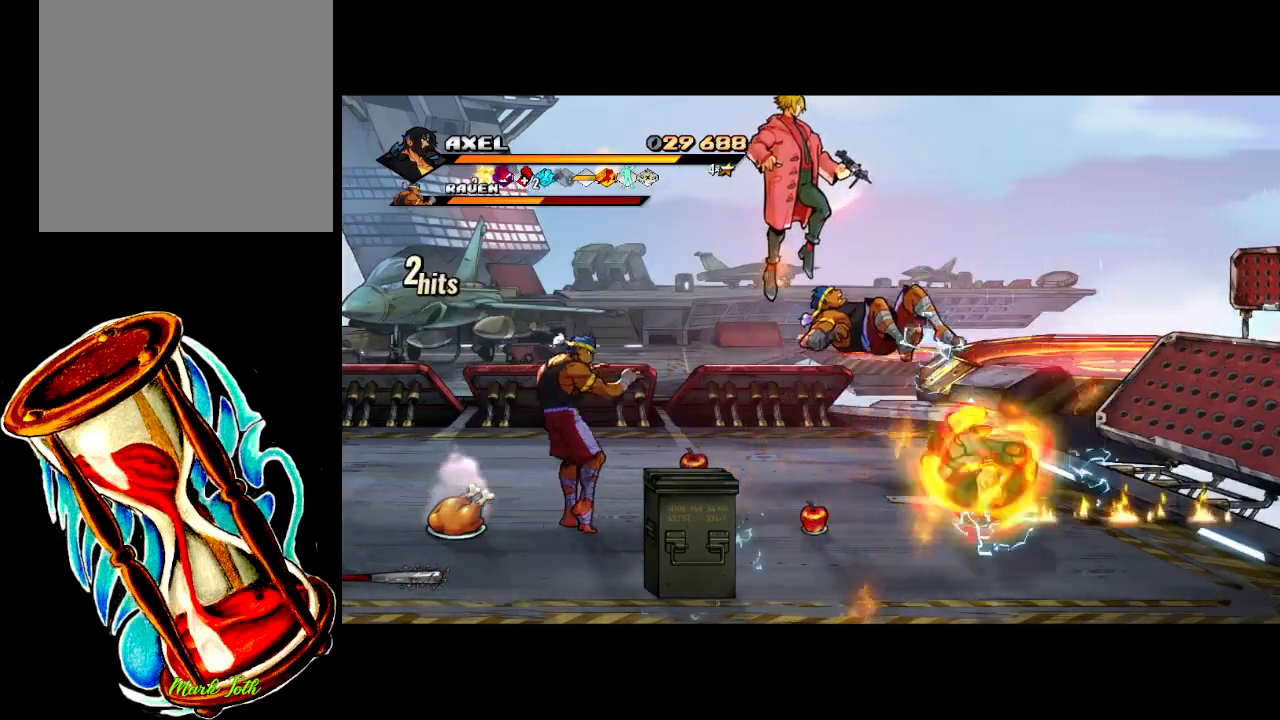
{"buttons": ["X", "DPAD_LEFT"], "events": [[17, "X", "up"], [200, "DPAD_LEFT", "up"], [317, "DPAD_LEFT", "down"], [417, "DPAD_LEFT", "up"], [483, "DPAD_LEFT", "down"], [483, "X", "down"]]}
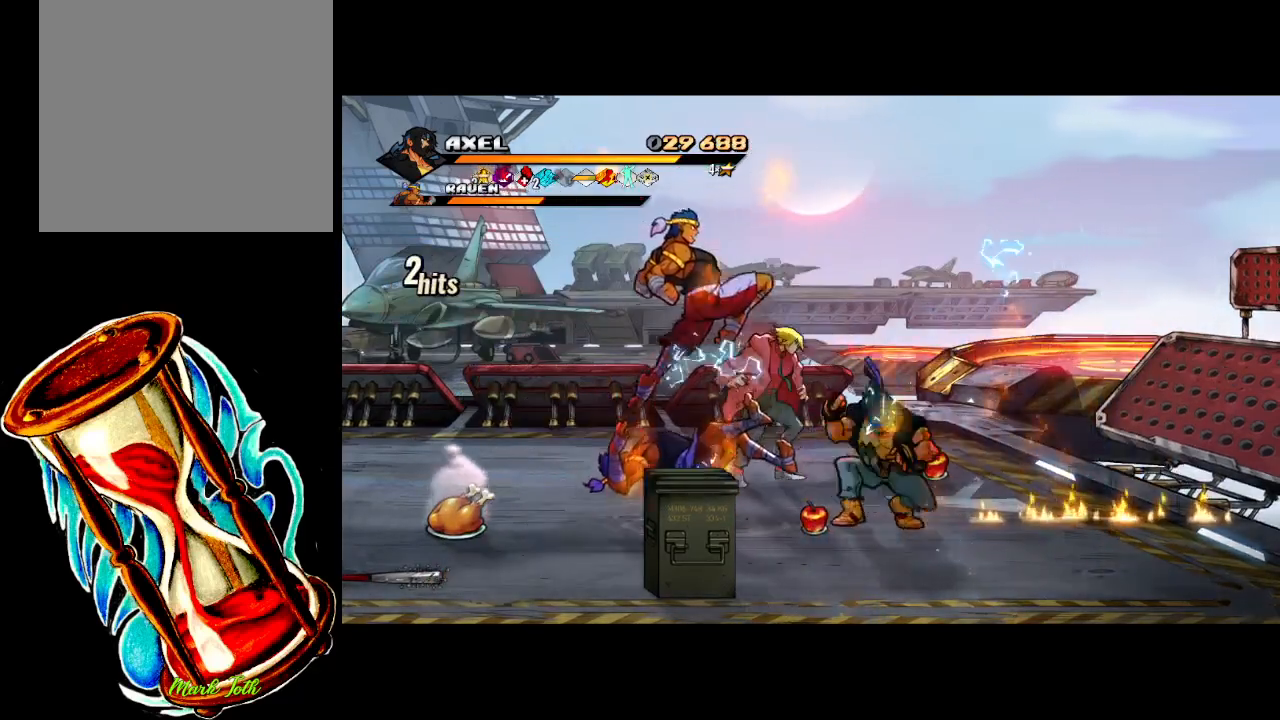
{"buttons": [], "events": [[100, "X", "up"], [150, "X", "down"], [450, "X", "up"], [467, "DPAD_LEFT", "up"]]}
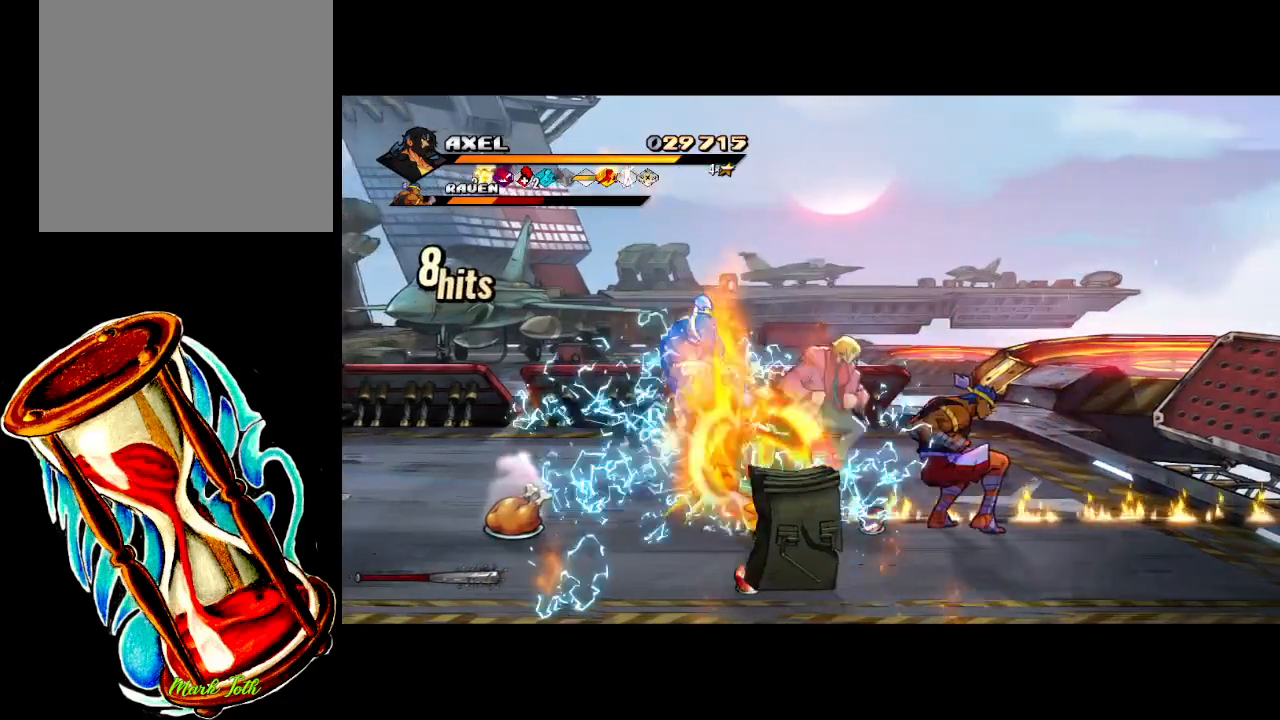
{"buttons": ["DPAD_RIGHT"], "events": [[150, "DPAD_RIGHT", "down"], [250, "DPAD_RIGHT", "up"], [300, "DPAD_RIGHT", "down"], [350, "X", "down"], [450, "X", "up"]]}
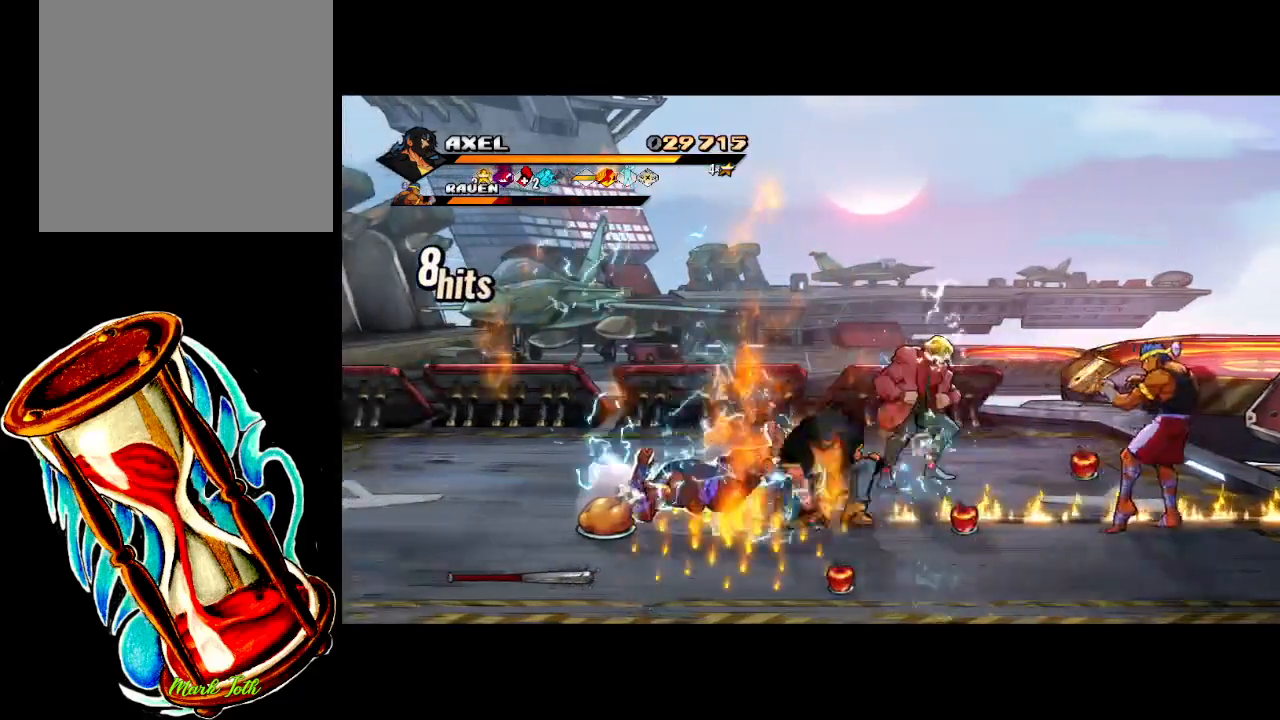
{"buttons": ["DPAD_RIGHT"], "events": [[17, "X", "down"], [300, "X", "up"], [383, "DPAD_RIGHT", "up"], [500, "DPAD_RIGHT", "down"]]}
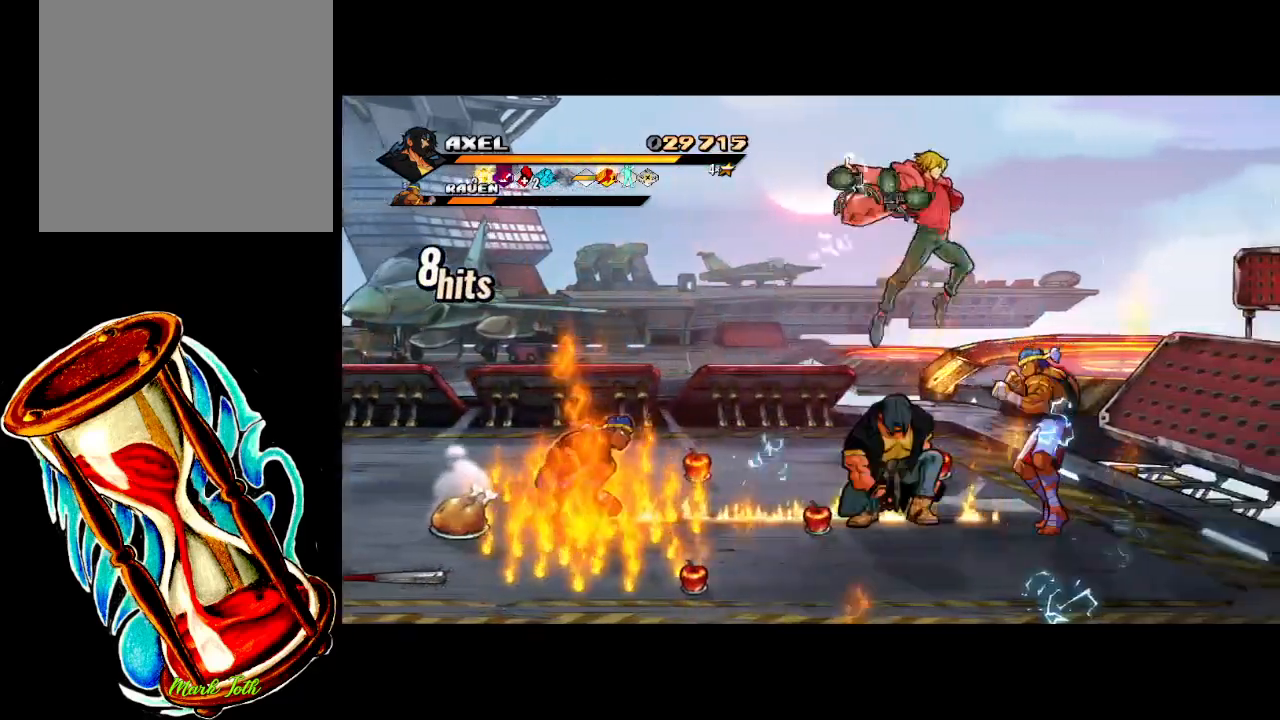
{"buttons": ["X", "DPAD_RIGHT"], "events": [[100, "DPAD_RIGHT", "up"], [150, "DPAD_RIGHT", "down"], [183, "X", "down"], [283, "X", "up"], [350, "X", "down"]]}
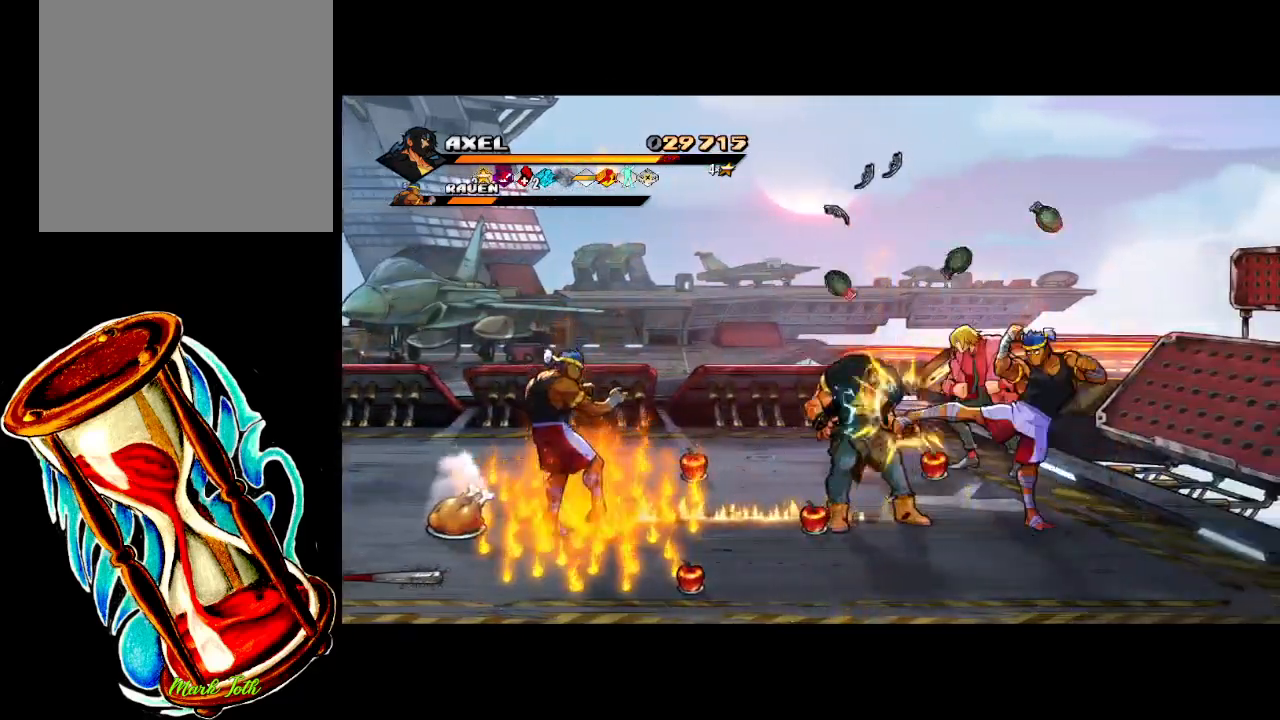
{"buttons": ["DPAD_RIGHT"], "events": [[33, "X", "up"], [67, "DPAD_RIGHT", "up"], [150, "DPAD_RIGHT", "down"], [250, "DPAD_RIGHT", "up"], [300, "DPAD_RIGHT", "down"], [383, "DPAD_RIGHT", "up"], [417, "X", "down"], [450, "DPAD_RIGHT", "down"], [500, "X", "up"]]}
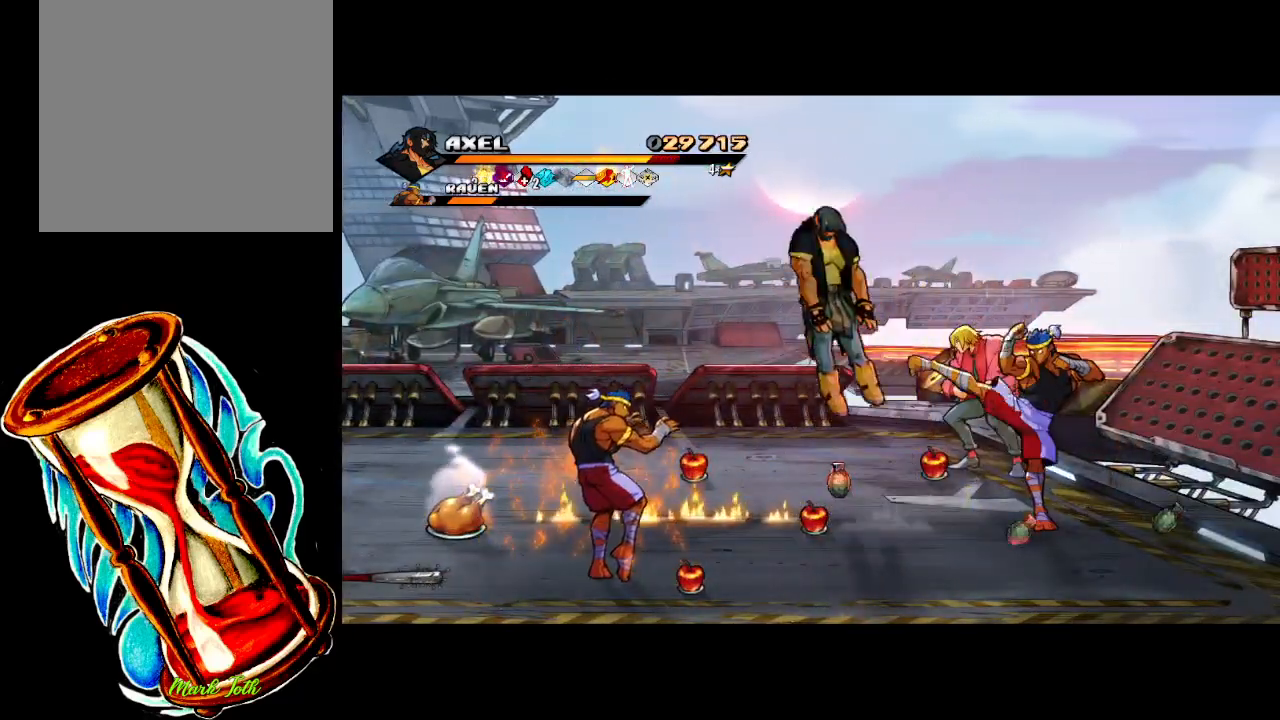
{"buttons": ["A"], "events": [[83, "X", "down"], [200, "DPAD_RIGHT", "up"], [200, "X", "up"], [333, "A", "down"]]}
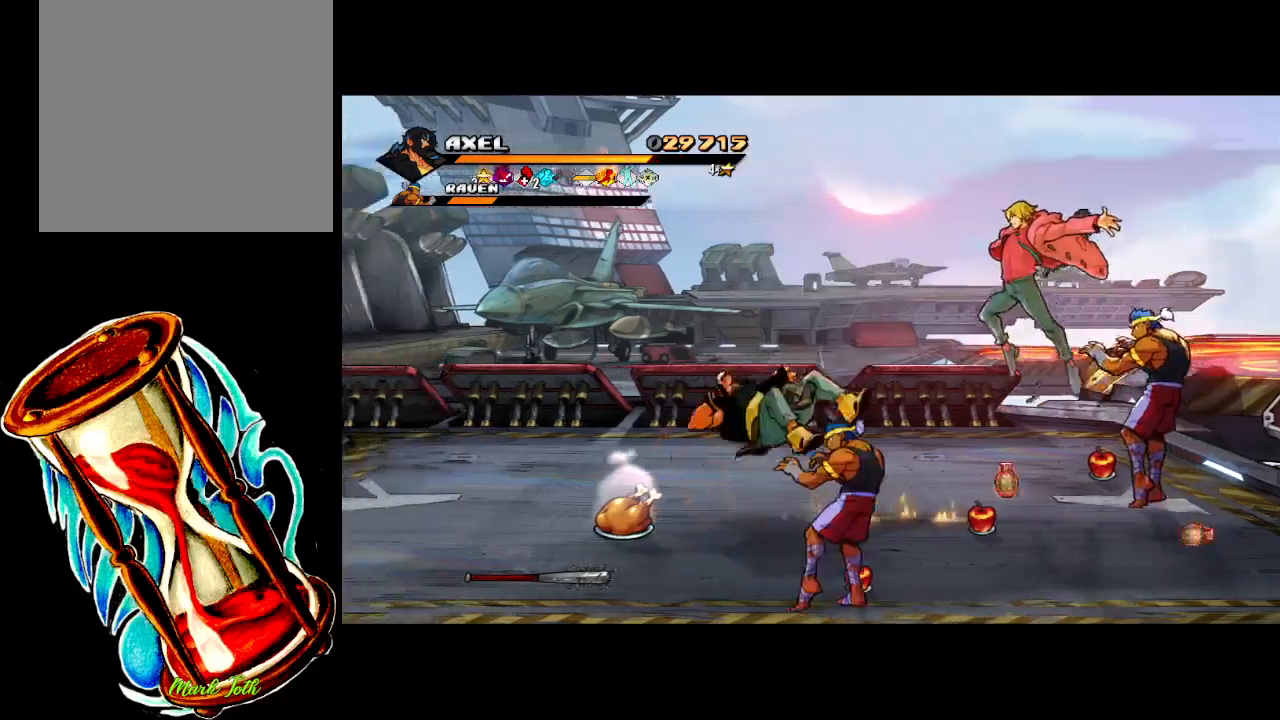
{"buttons": ["DPAD_RIGHT"], "events": [[83, "DPAD_RIGHT", "down"], [167, "A", "up"], [300, "DPAD_DOWN", "down"], [383, "DPAD_DOWN", "up"]]}
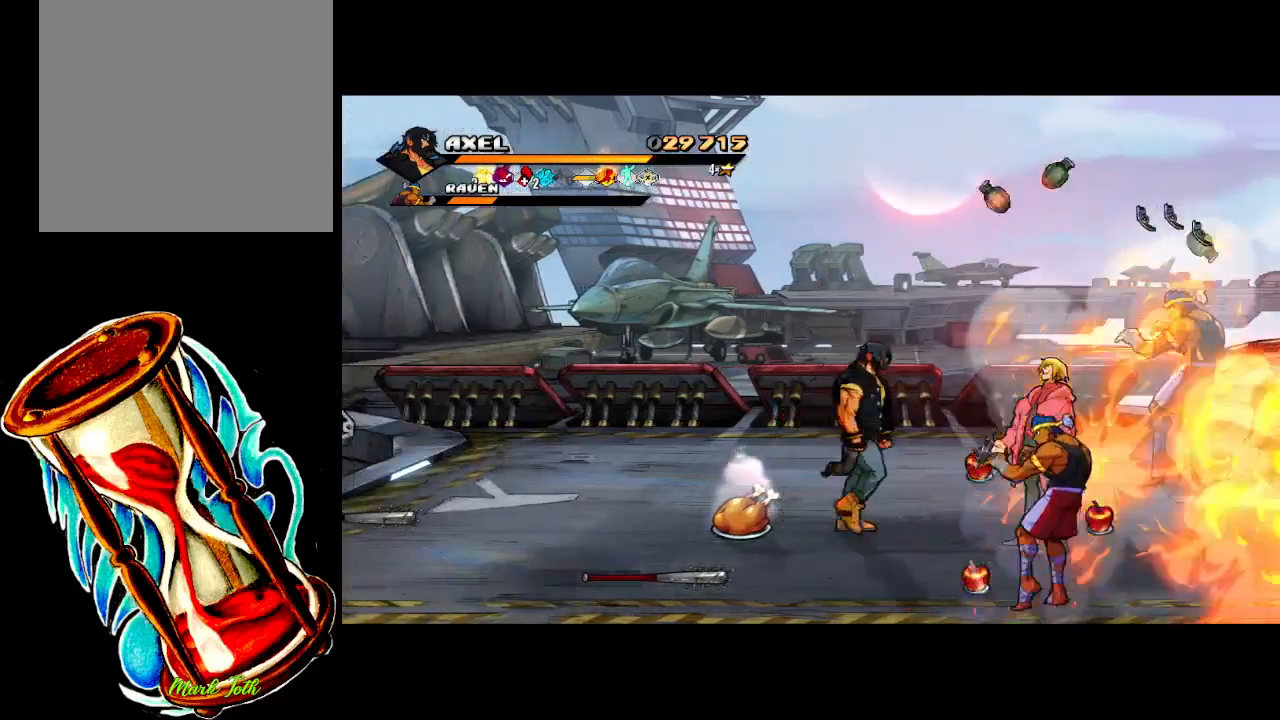
{"buttons": ["DPAD_RIGHT"], "events": [[150, "X", "down"], [233, "DPAD_RIGHT", "up"], [267, "X", "up"], [317, "DPAD_RIGHT", "down"], [367, "X", "down"], [400, "DPAD_RIGHT", "up"], [450, "X", "up"], [467, "DPAD_RIGHT", "down"]]}
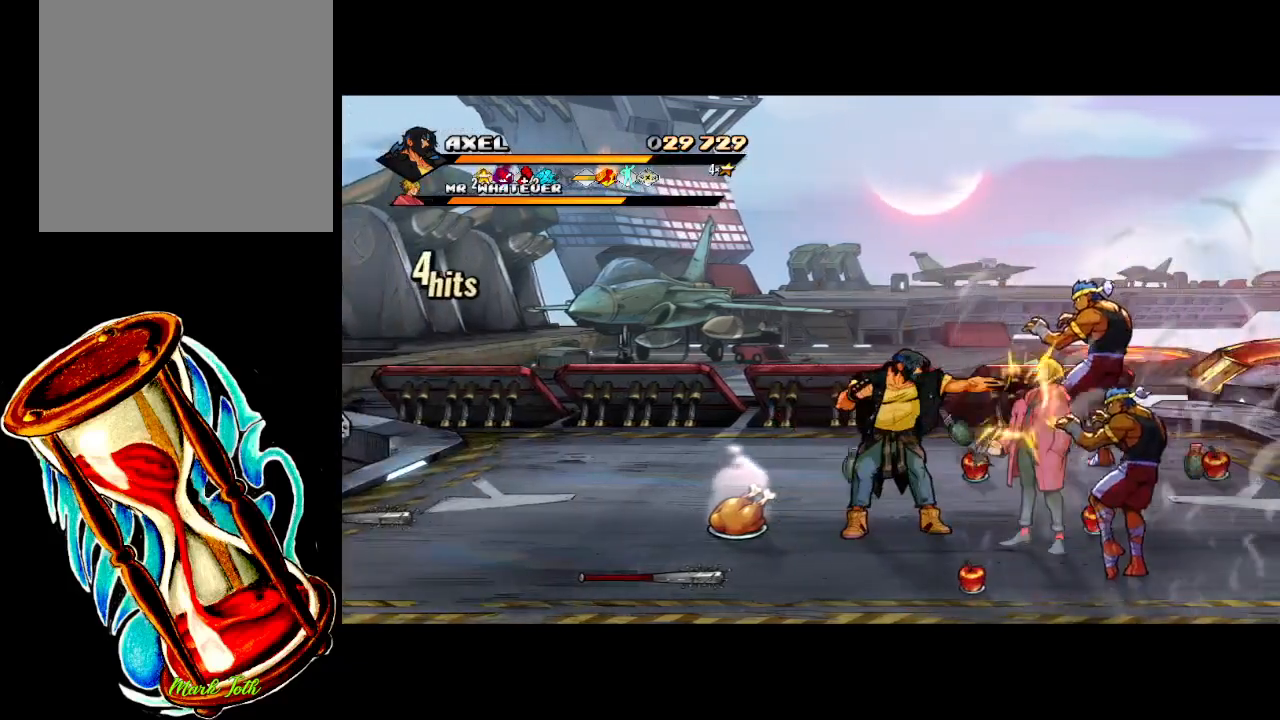
{"buttons": ["DPAD_RIGHT"], "events": [[33, "X", "down"], [67, "DPAD_RIGHT", "up"], [117, "X", "up"], [133, "DPAD_RIGHT", "down"], [200, "X", "down"], [233, "DPAD_RIGHT", "up"], [283, "DPAD_RIGHT", "down"], [317, "X", "up"], [383, "DPAD_RIGHT", "up"], [383, "X", "down"], [433, "DPAD_RIGHT", "down"], [500, "X", "up"]]}